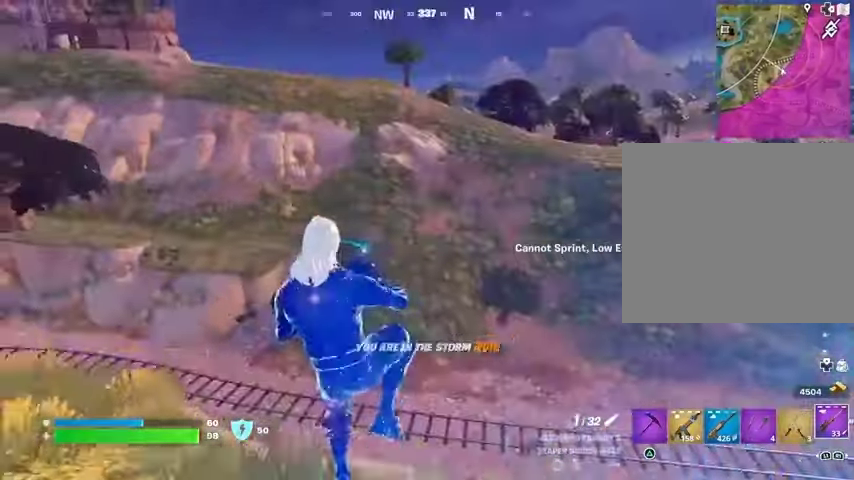
Gameplay with a controller (PlayStation layout); each line is a JSON object with the inputs held at the frame after it. "events" lists button and stick changes between this image and that frame as [ms after this image, input, new state], when the widget could be followed in between.
{"buttons": [], "left_stick": "left", "right_stick": "center", "events": [[67, "left_stick", "center"], [67, "right_stick", "right"], [200, "right_stick", "center"], [233, "left_stick", "left"]]}
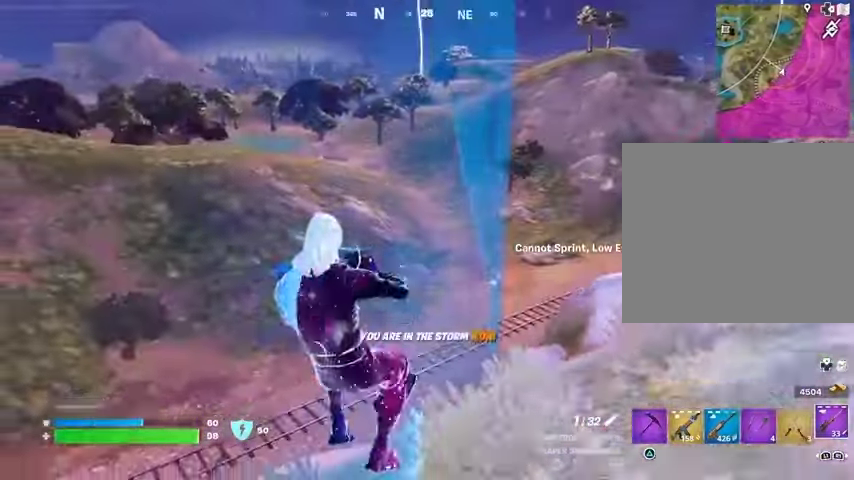
{"buttons": ["L2"], "left_stick": "left", "right_stick": "down-right", "events": [[33, "right_stick", "left"], [100, "right_stick", "center"], [200, "L2", "down"], [500, "right_stick", "down-right"]]}
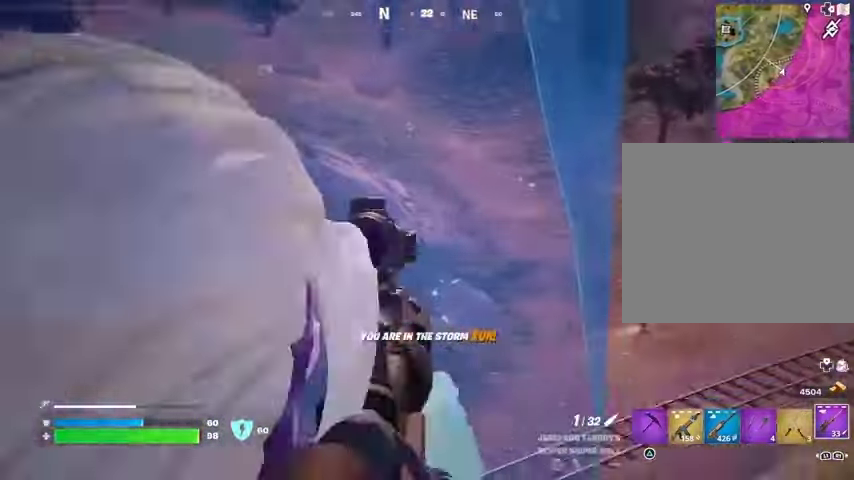
{"buttons": ["L2", "R2"], "left_stick": "left", "right_stick": "up-left", "events": [[133, "right_stick", "up-left"], [200, "L1", "down"], [367, "right_stick", "up"], [467, "right_stick", "up-left"], [500, "L1", "up"], [500, "R2", "down"]]}
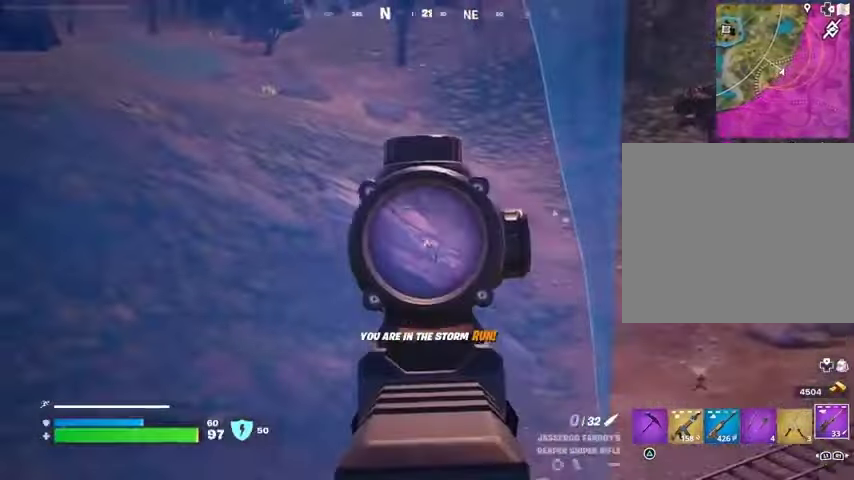
{"buttons": [], "left_stick": "left", "right_stick": "center", "events": [[33, "L2", "up"], [67, "L3", "down"], [67, "right_stick", "center"], [100, "L1", "down"], [100, "R2", "up"], [133, "L3", "up"], [133, "right_stick", "down-left"], [167, "L1", "up"], [300, "right_stick", "center"]]}
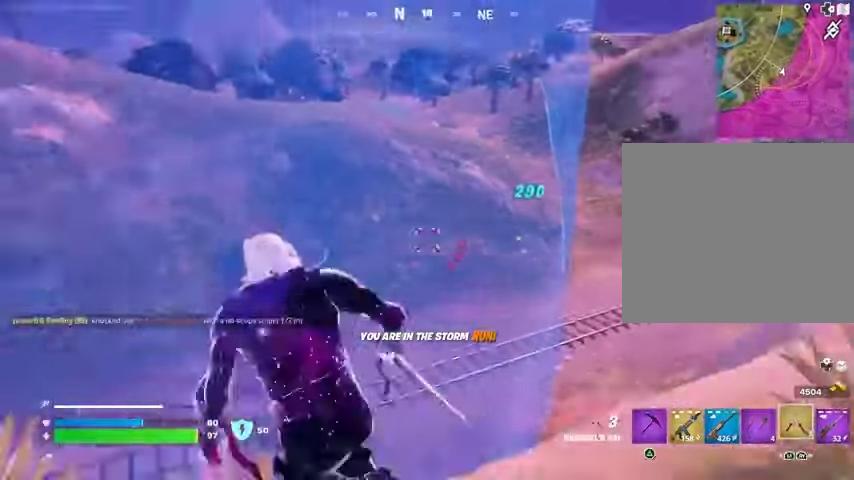
{"buttons": [], "left_stick": "left", "right_stick": "center", "events": [[233, "right_stick", "left"], [400, "right_stick", "center"]]}
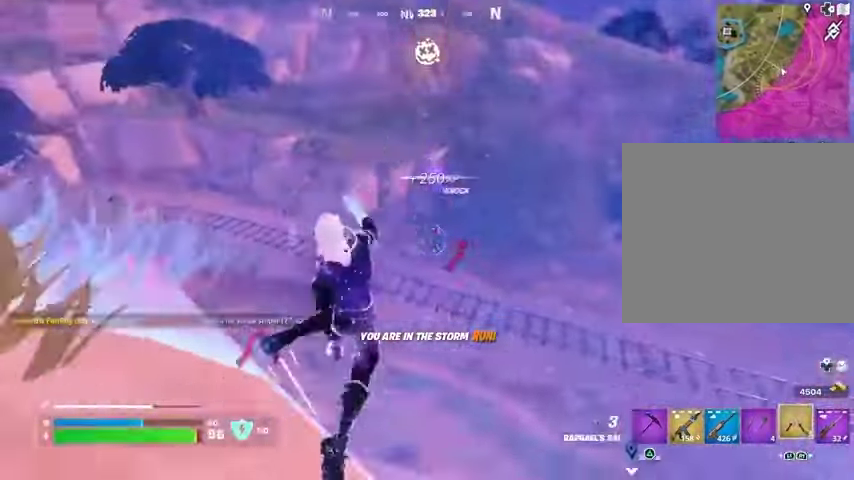
{"buttons": [], "left_stick": "up-left", "right_stick": "center", "events": [[333, "right_stick", "up"], [367, "L2", "down"], [400, "L1", "down"], [400, "left_stick", "up-left"], [433, "right_stick", "center"], [467, "L1", "up"], [467, "L2", "up"]]}
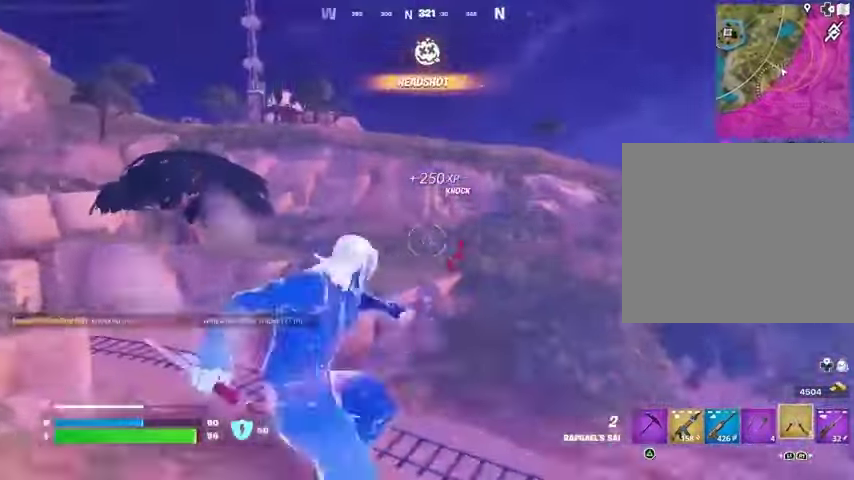
{"buttons": [], "left_stick": "up", "right_stick": "center", "events": [[233, "right_stick", "up"], [400, "left_stick", "up"], [467, "right_stick", "center"]]}
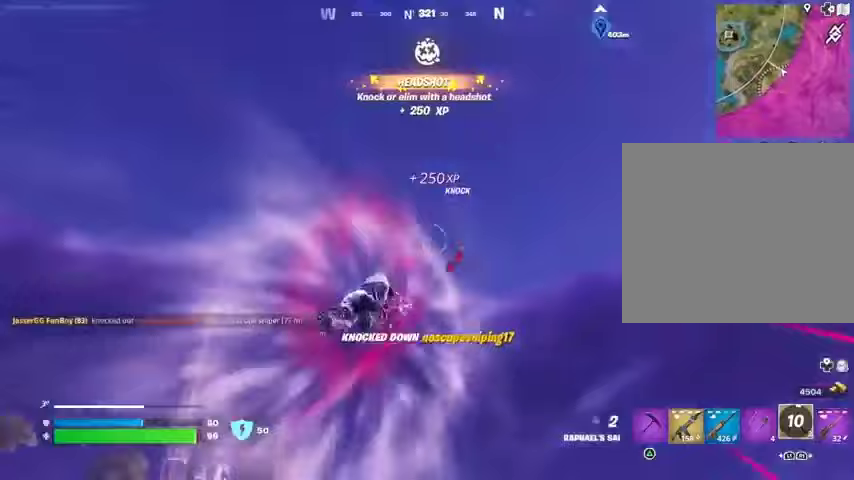
{"buttons": [], "left_stick": "up", "right_stick": "right", "events": [[33, "right_stick", "down"], [267, "right_stick", "center"], [400, "right_stick", "right"]]}
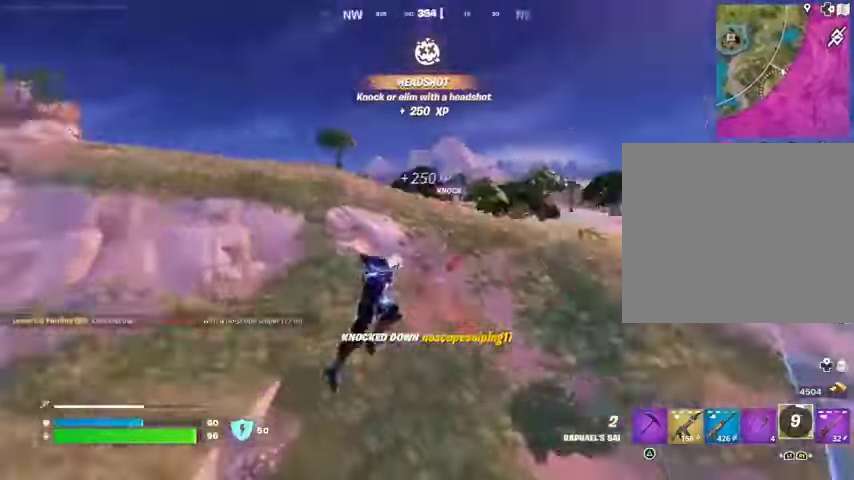
{"buttons": [], "left_stick": "up-left", "right_stick": "center", "events": [[133, "left_stick", "up-left"], [167, "R1", "down"], [233, "right_stick", "center"], [267, "R1", "up"]]}
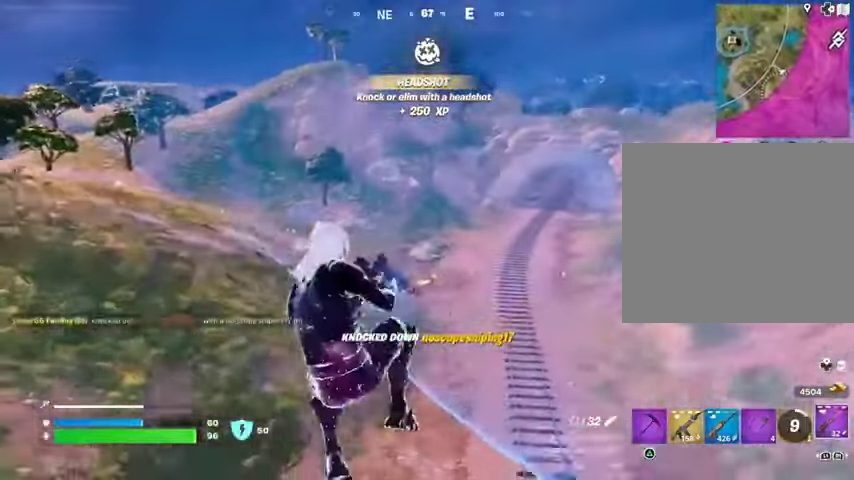
{"buttons": [], "left_stick": "up", "right_stick": "up-left", "events": [[33, "SQUARE", "down"], [100, "SQUARE", "up"], [200, "SQUARE", "down"], [267, "SQUARE", "up"], [267, "left_stick", "up"], [467, "right_stick", "up-left"]]}
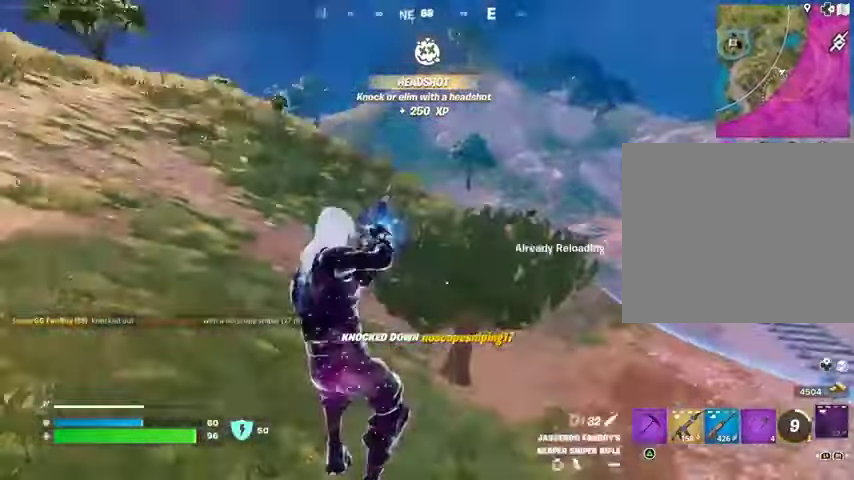
{"buttons": [], "left_stick": "up", "right_stick": "center", "events": [[233, "right_stick", "center"]]}
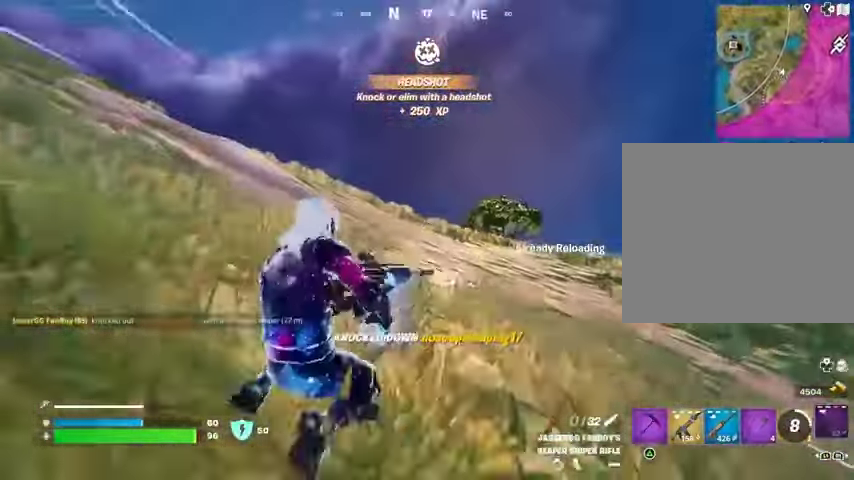
{"buttons": [], "left_stick": "up-left", "right_stick": "center", "events": [[133, "right_stick", "left"], [233, "right_stick", "center"], [300, "left_stick", "up-left"]]}
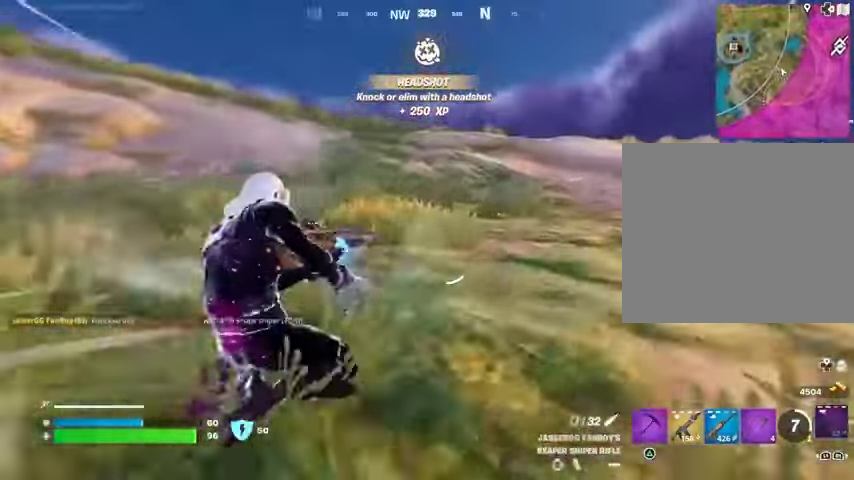
{"buttons": [], "left_stick": "up-left", "right_stick": "right", "events": [[333, "right_stick", "right"]]}
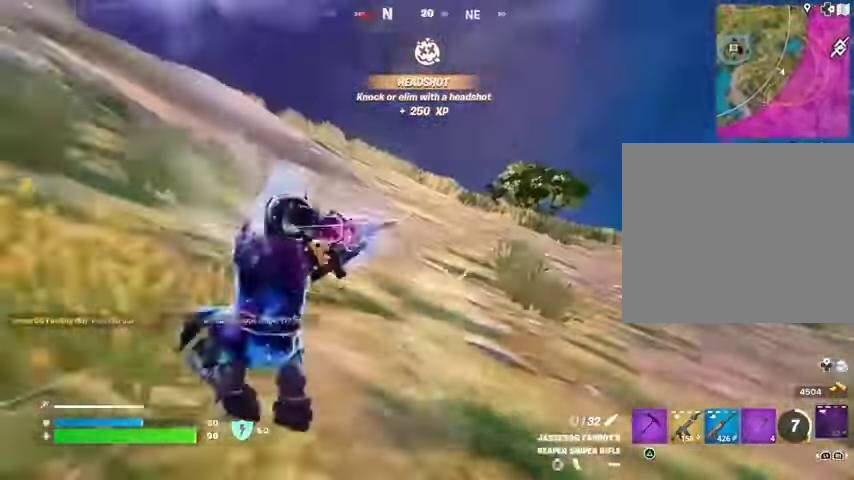
{"buttons": [], "left_stick": "up-left", "right_stick": "up-left", "events": [[67, "right_stick", "center"], [500, "right_stick", "up-left"]]}
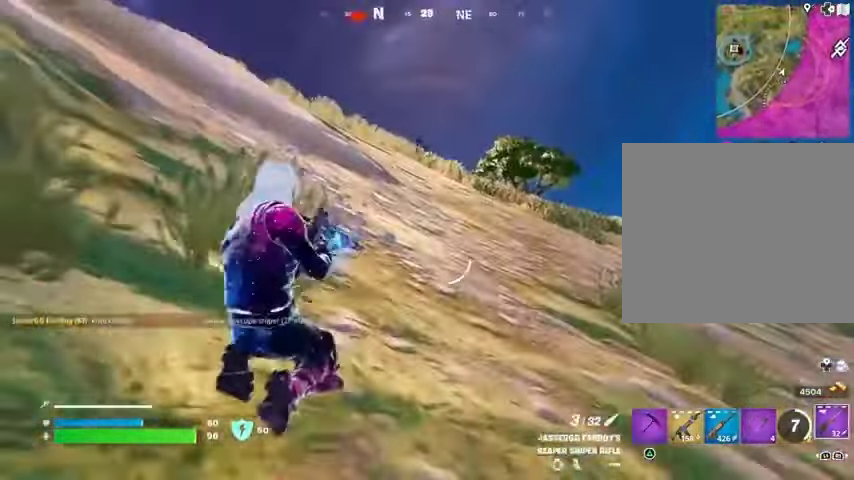
{"buttons": [], "left_stick": "up-right", "right_stick": "center", "events": [[100, "right_stick", "center"], [200, "R3", "down"], [300, "R3", "up"], [300, "left_stick", "up-right"]]}
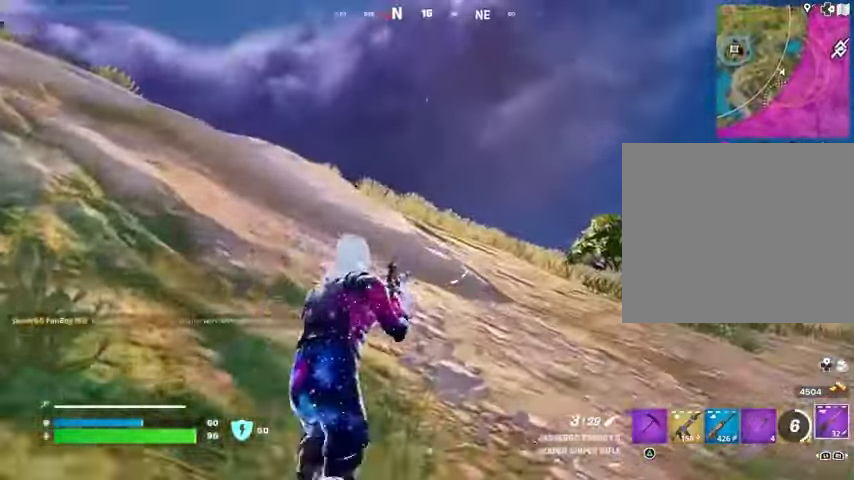
{"buttons": [], "left_stick": "up-right", "right_stick": "center", "events": [[100, "right_stick", "left"], [233, "L3", "down"], [300, "L3", "up"], [300, "left_stick", "up"], [300, "right_stick", "center"], [467, "left_stick", "up-right"]]}
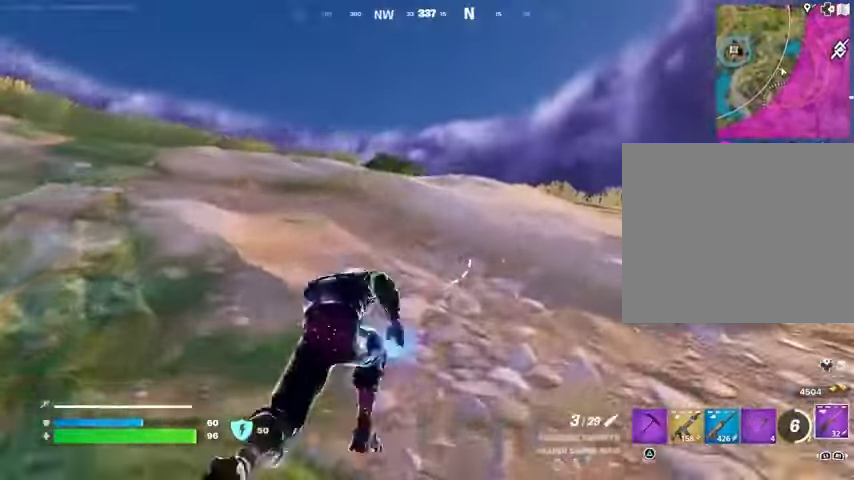
{"buttons": [], "left_stick": "up-right", "right_stick": "down-left", "events": [[433, "CROSS", "down"], [500, "CROSS", "up"], [500, "right_stick", "down-left"]]}
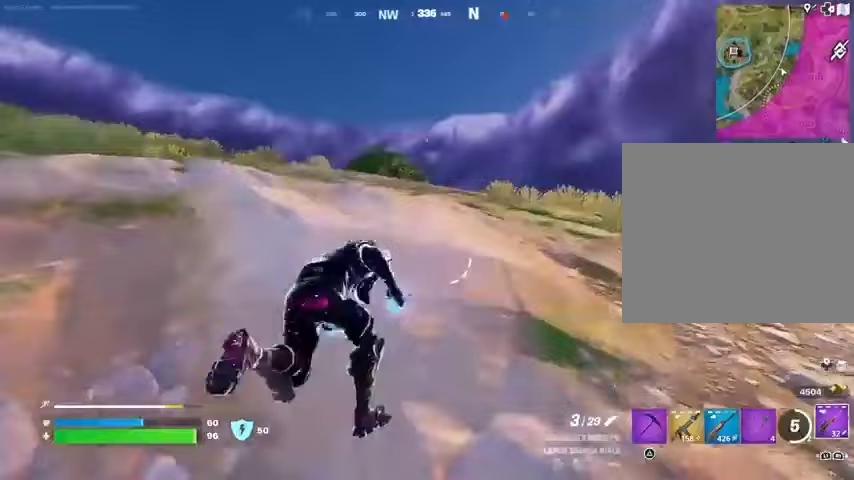
{"buttons": [], "left_stick": "up", "right_stick": "center", "events": [[33, "left_stick", "up"], [67, "right_stick", "center"]]}
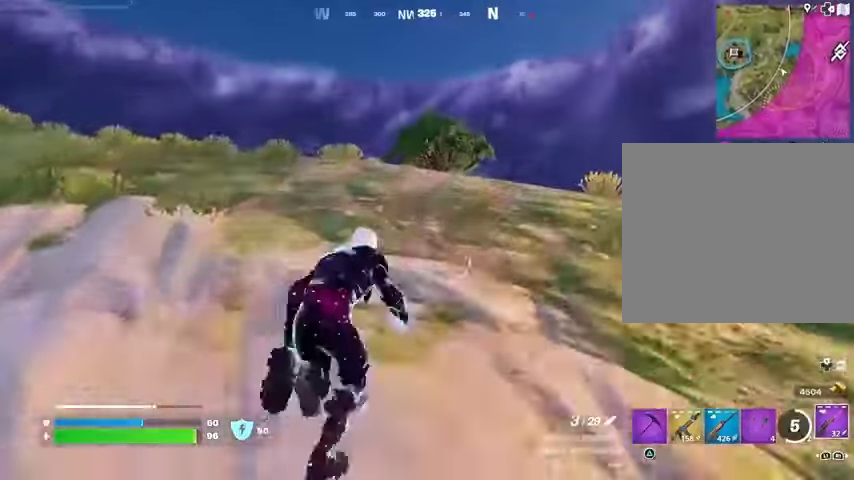
{"buttons": [], "left_stick": "up-right", "right_stick": "left", "events": [[133, "left_stick", "up-right"], [500, "right_stick", "left"]]}
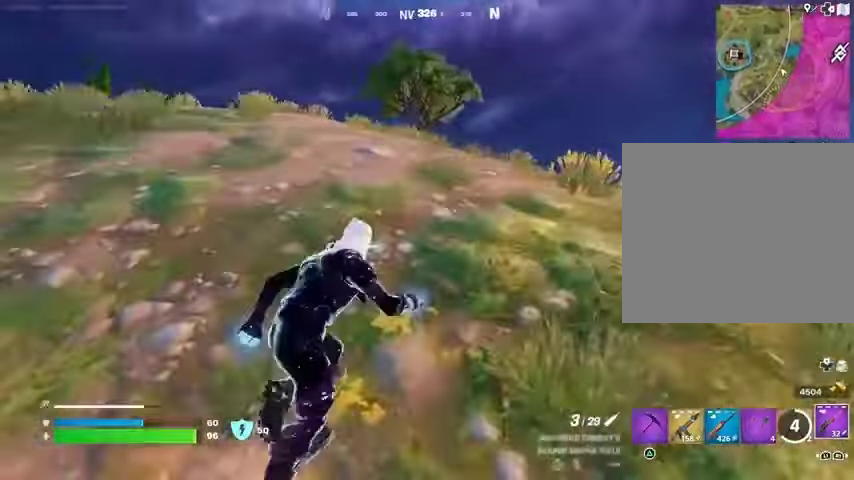
{"buttons": [], "left_stick": "up-right", "right_stick": "center", "events": [[67, "right_stick", "center"]]}
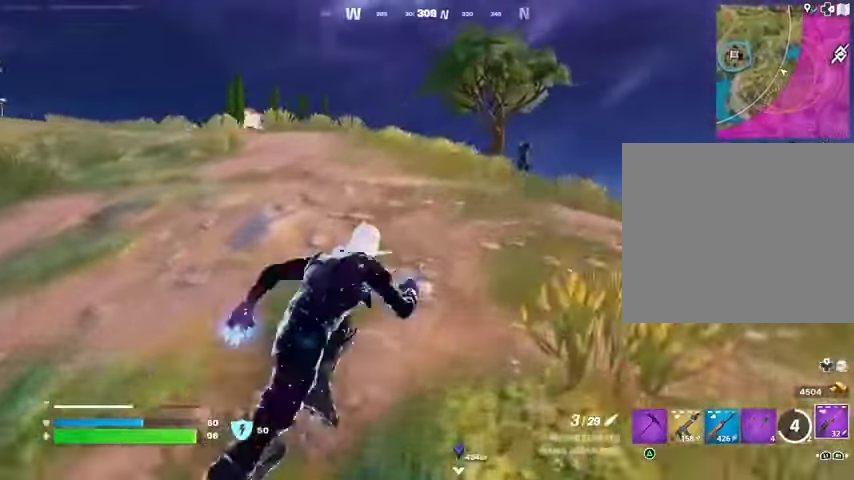
{"buttons": ["L2"], "left_stick": "right", "right_stick": "down-left", "events": [[200, "right_stick", "up"], [233, "L2", "down"], [333, "right_stick", "down"], [433, "left_stick", "right"], [433, "right_stick", "down-left"]]}
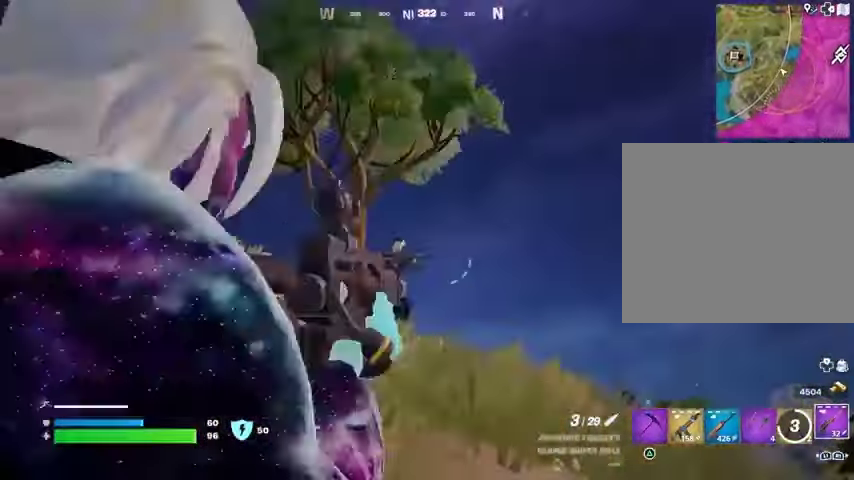
{"buttons": ["L2"], "left_stick": "left", "right_stick": "left", "events": [[133, "left_stick", "down-right"], [233, "right_stick", "left"], [267, "left_stick", "down"], [400, "left_stick", "down-left"], [500, "left_stick", "left"]]}
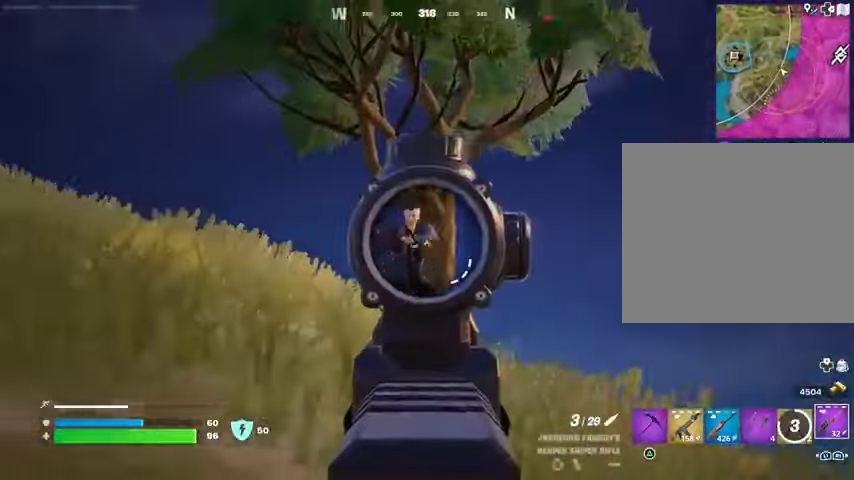
{"buttons": [], "left_stick": "up-left", "right_stick": "center", "events": [[33, "L2", "up"], [67, "R2", "down"], [167, "L3", "down"], [167, "R2", "up"], [167, "left_stick", "up-left"], [267, "L3", "up"], [300, "L1", "down"], [333, "L1", "up"], [433, "right_stick", "center"]]}
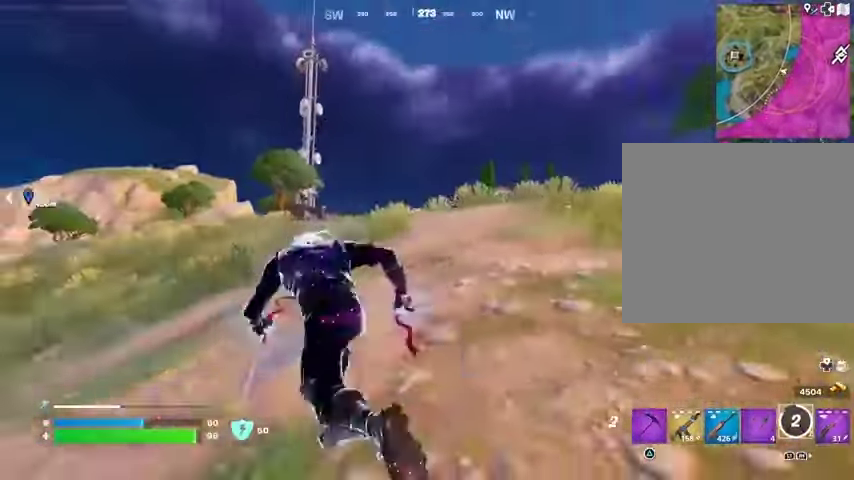
{"buttons": [], "left_stick": "up-left", "right_stick": "center", "events": [[33, "CROSS", "down"], [67, "CROSS", "up"], [133, "L1", "down"], [133, "L2", "down"], [200, "right_stick", "up"], [233, "L1", "up"], [233, "L2", "up"], [267, "right_stick", "center"]]}
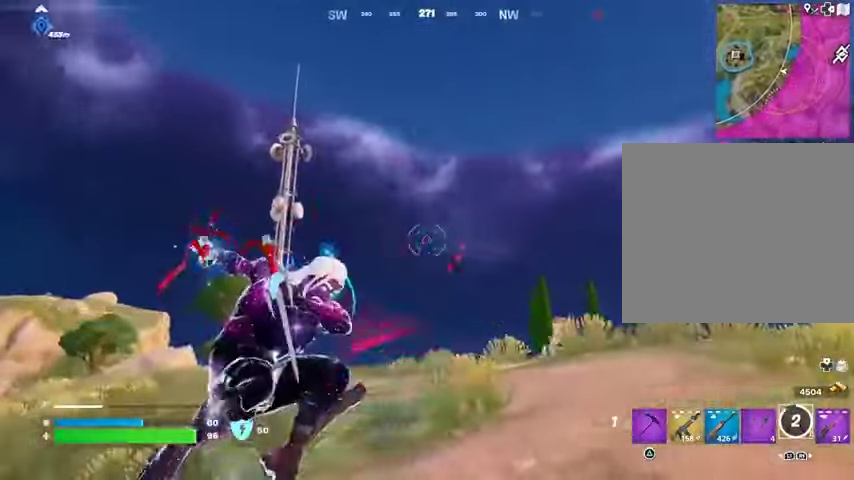
{"buttons": [], "left_stick": "up-left", "right_stick": "down-right", "events": [[100, "right_stick", "up"], [233, "left_stick", "up"], [233, "right_stick", "down"], [467, "right_stick", "down-right"], [500, "left_stick", "up-left"]]}
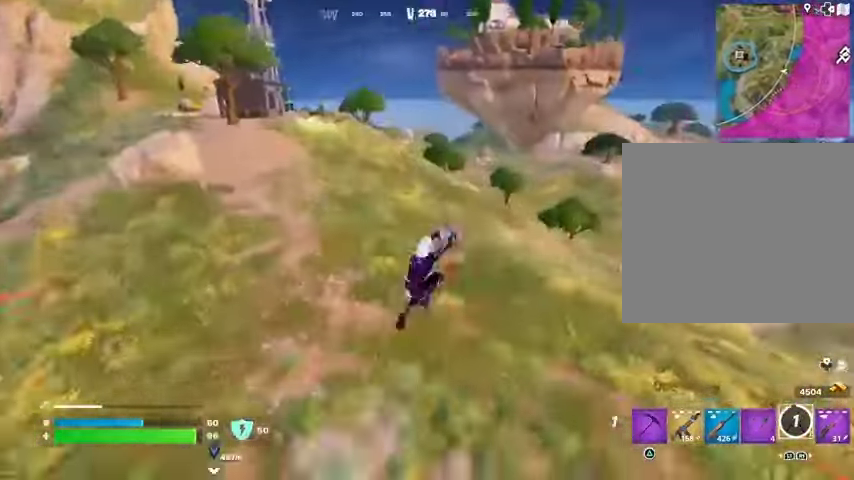
{"buttons": ["R1"], "left_stick": "down", "right_stick": "center", "events": [[133, "right_stick", "right"], [267, "left_stick", "left"], [433, "left_stick", "down"], [467, "R1", "down"], [467, "right_stick", "center"]]}
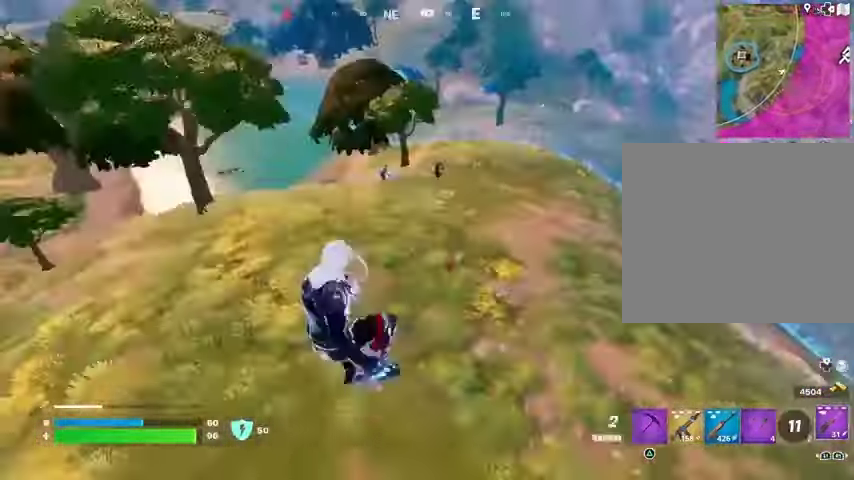
{"buttons": [], "left_stick": "down-right", "right_stick": "center", "events": [[33, "R1", "up"], [167, "R3", "down"], [167, "right_stick", "up-right"], [233, "R3", "up"], [300, "right_stick", "center"], [467, "left_stick", "down-right"]]}
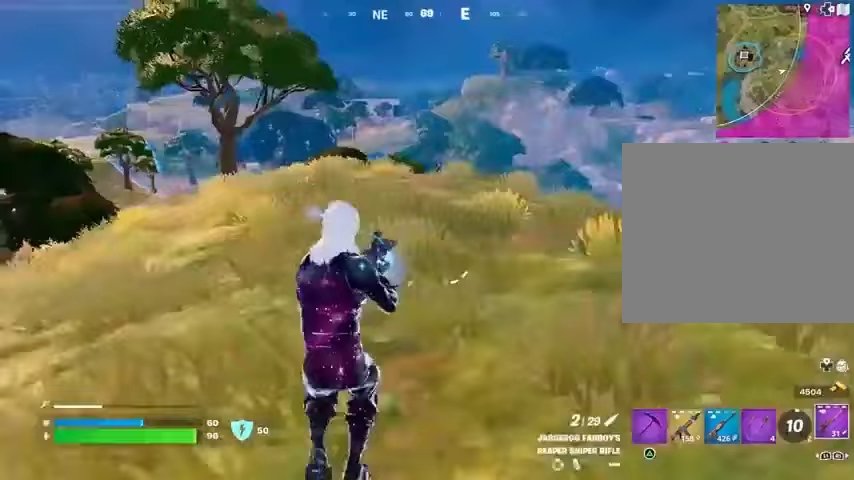
{"buttons": ["L2"], "left_stick": "right", "right_stick": "right", "events": [[67, "R3", "down"], [100, "left_stick", "right"], [133, "L2", "down"], [133, "R3", "up"], [167, "right_stick", "up"], [300, "right_stick", "up-right"], [400, "right_stick", "center"], [500, "right_stick", "right"]]}
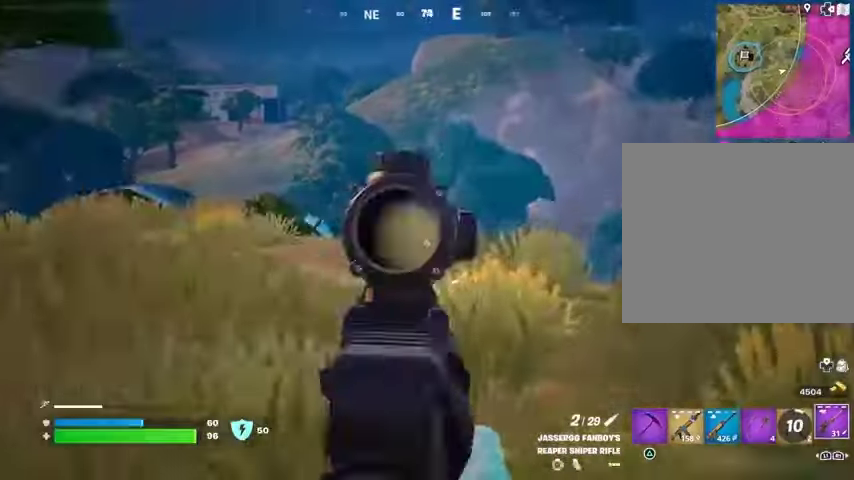
{"buttons": ["L2"], "left_stick": "down-right", "right_stick": "down-left", "events": [[33, "right_stick", "up-right"], [167, "right_stick", "down-right"], [233, "right_stick", "down"], [300, "left_stick", "down-right"], [333, "right_stick", "down-left"]]}
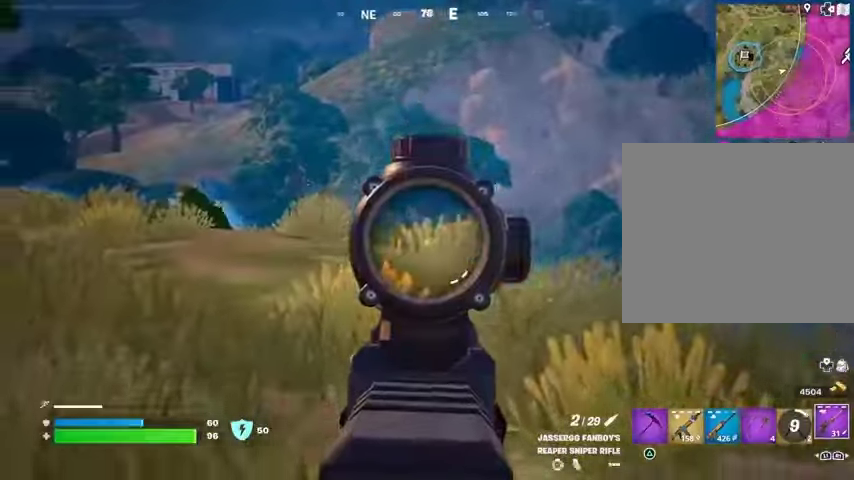
{"buttons": ["L2"], "left_stick": "down-right", "right_stick": "center", "events": [[200, "L2", "up"], [233, "left_stick", "right"], [233, "right_stick", "down"], [333, "right_stick", "center"], [500, "L2", "down"], [500, "left_stick", "down-right"]]}